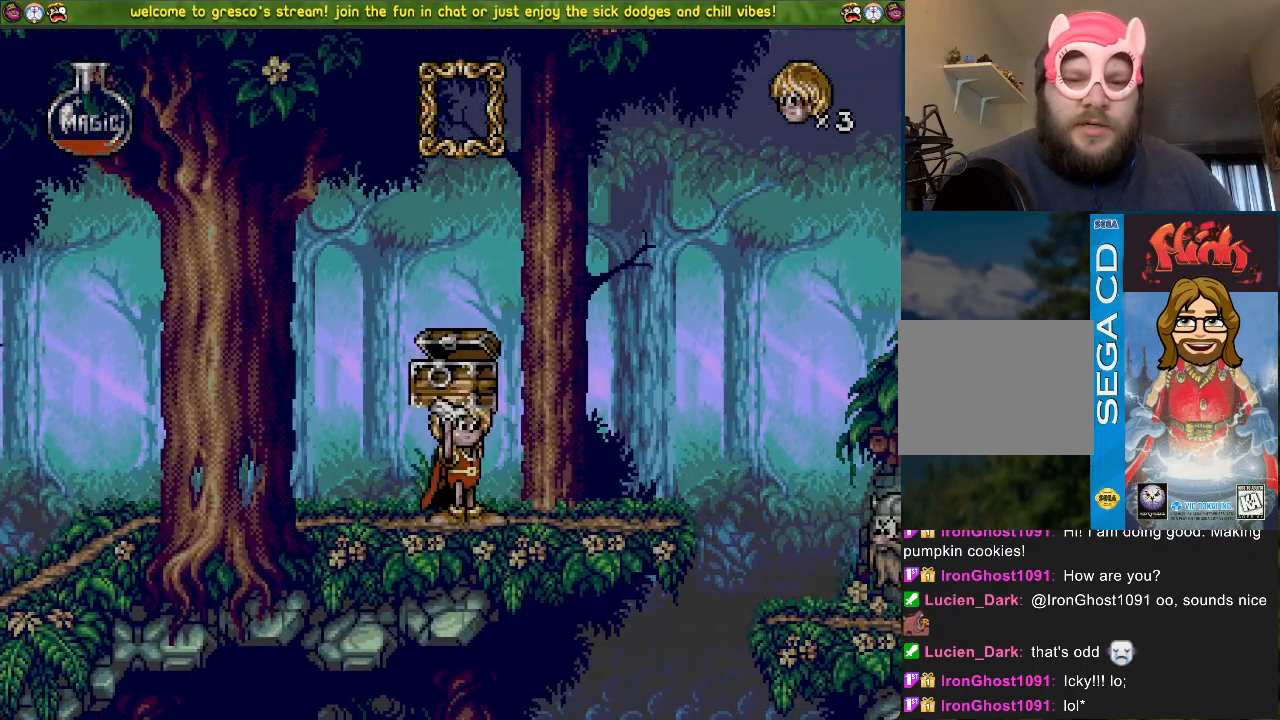
Gameplay with a controller (PlayStation layout); each line is a JSON object with the inputs held at the frame after it. "events" lists button and stick changes between this image and that frame as [ms after this image, input, new state], when the widget could be followed in between.
{"buttons": ["SQUARE"], "left_stick": "center", "right_stick": "left", "events": [[201, "SQUARE", "up"], [317, "SQUARE", "down"], [351, "DPAD_LEFT", "up"]]}
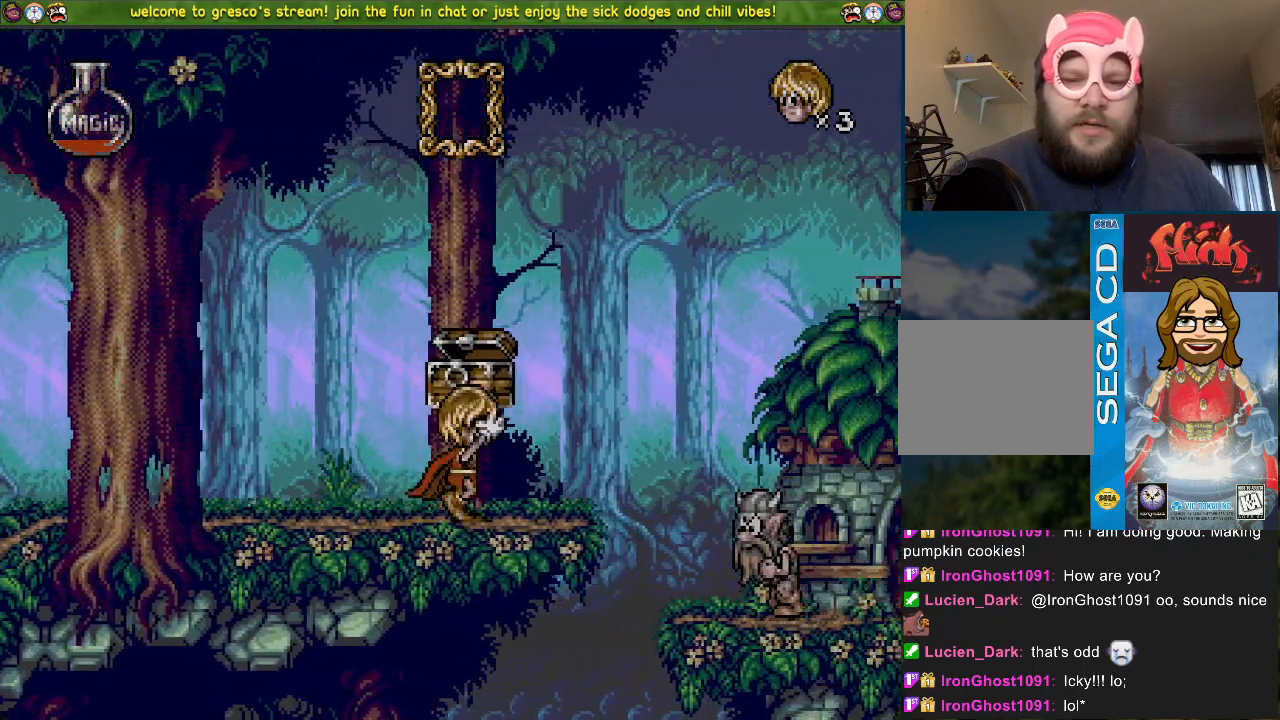
{"buttons": ["SQUARE"], "left_stick": "center", "right_stick": "left", "events": [[167, "DPAD_DOWN", "down"], [284, "DPAD_DOWN", "up"], [434, "DPAD_LEFT", "down"], [500, "DPAD_LEFT", "up"]]}
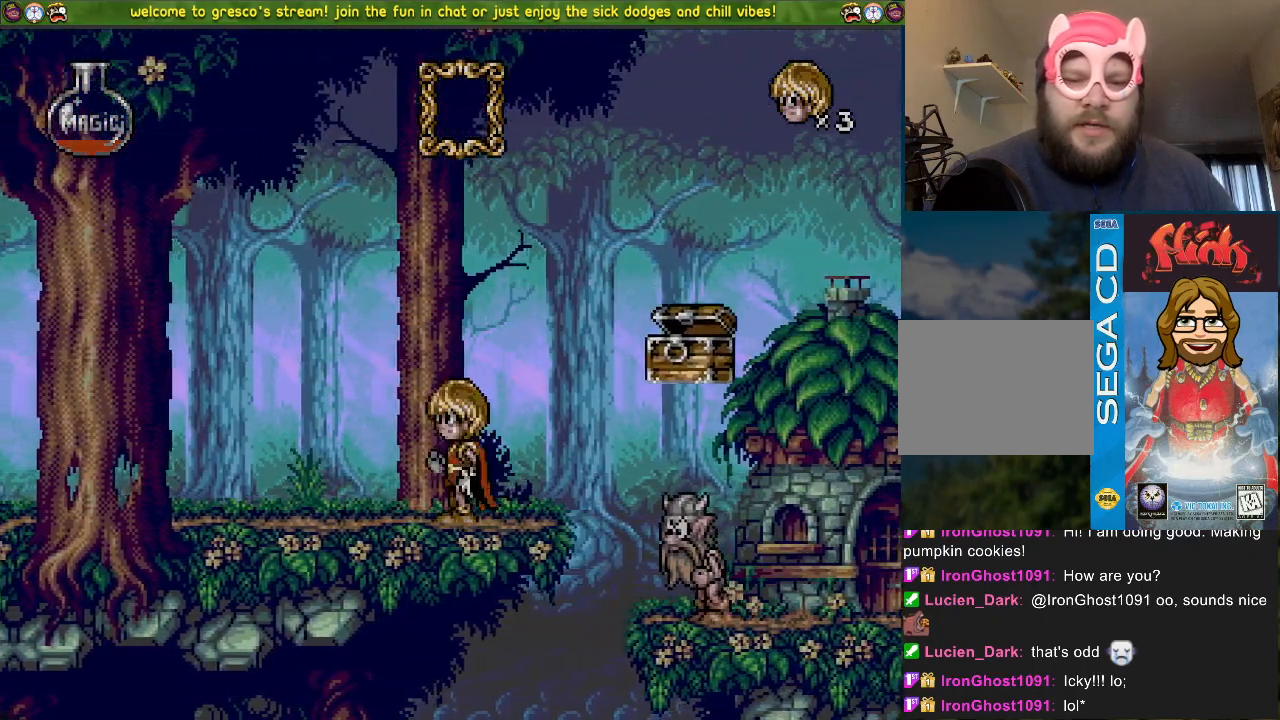
{"buttons": ["SQUARE", "DPAD_LEFT"], "left_stick": "center", "right_stick": "left", "events": [[267, "DPAD_LEFT", "down"]]}
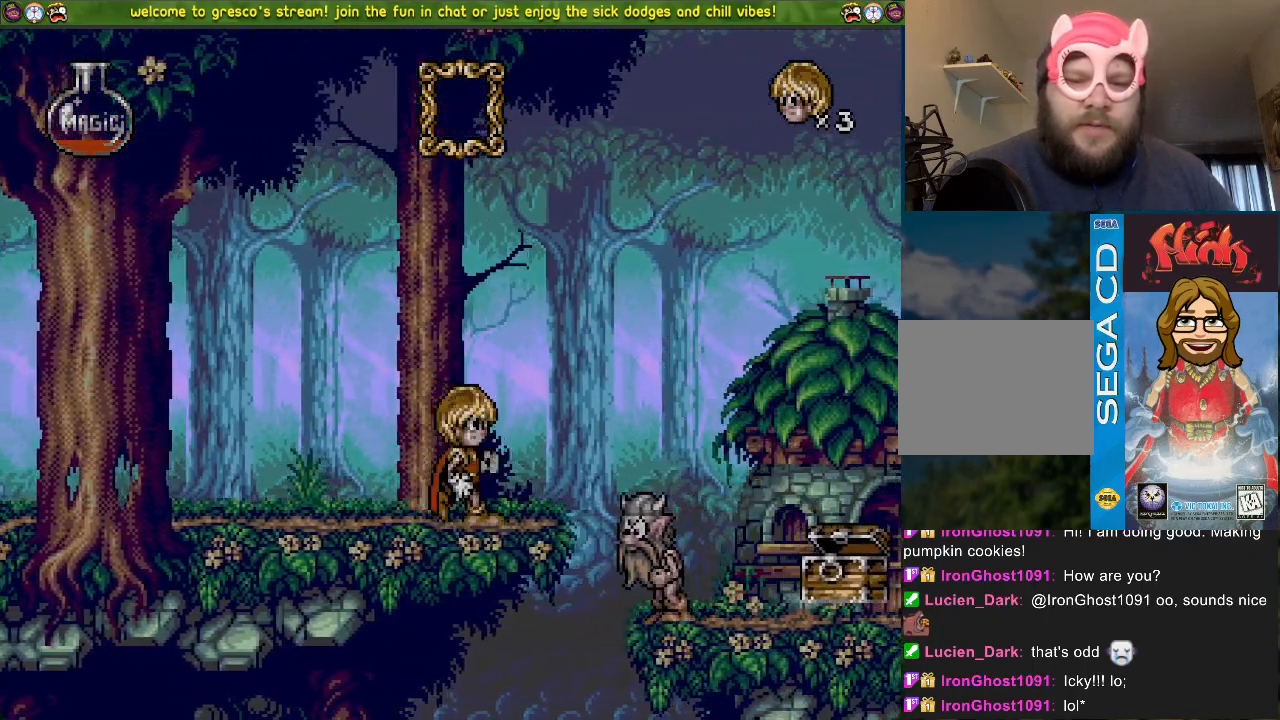
{"buttons": ["CROSS", "SQUARE", "DPAD_LEFT"], "left_stick": "center", "right_stick": "left", "events": [[50, "CROSS", "down"]]}
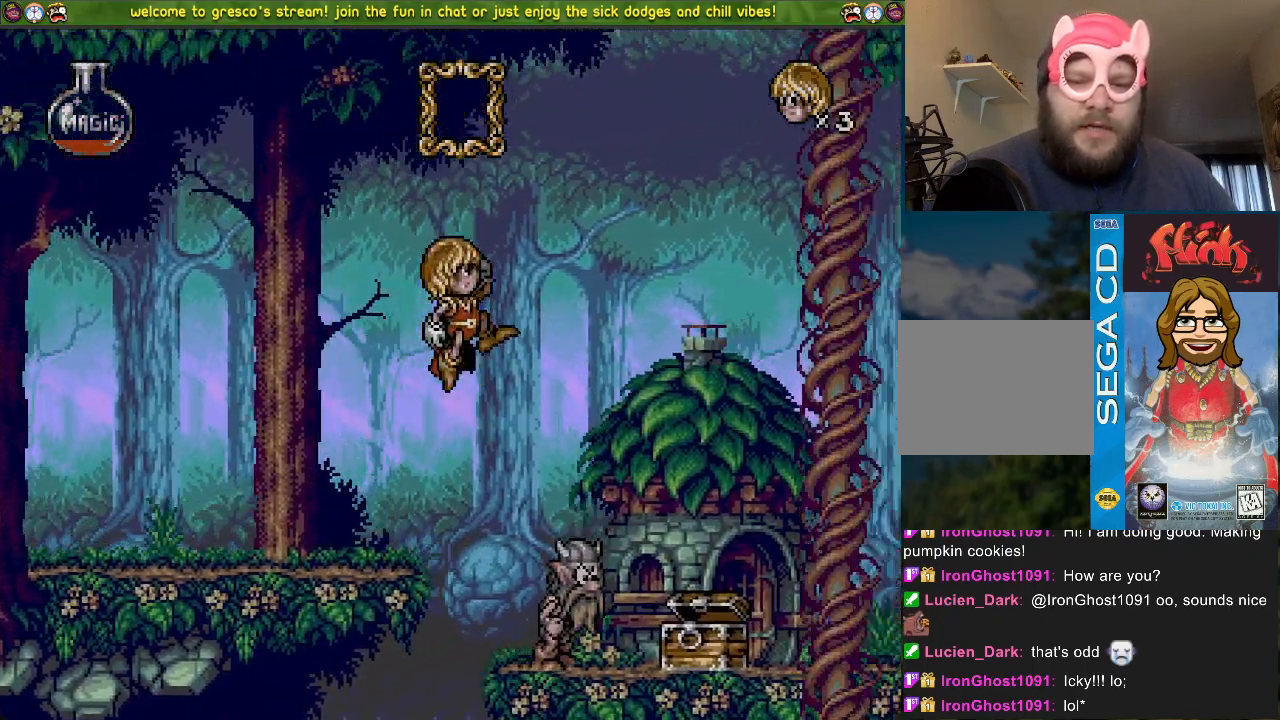
{"buttons": ["CROSS", "SQUARE"], "left_stick": "center", "right_stick": "left", "events": [[184, "DPAD_LEFT", "up"], [217, "DPAD_DOWN", "down"], [434, "DPAD_DOWN", "up"]]}
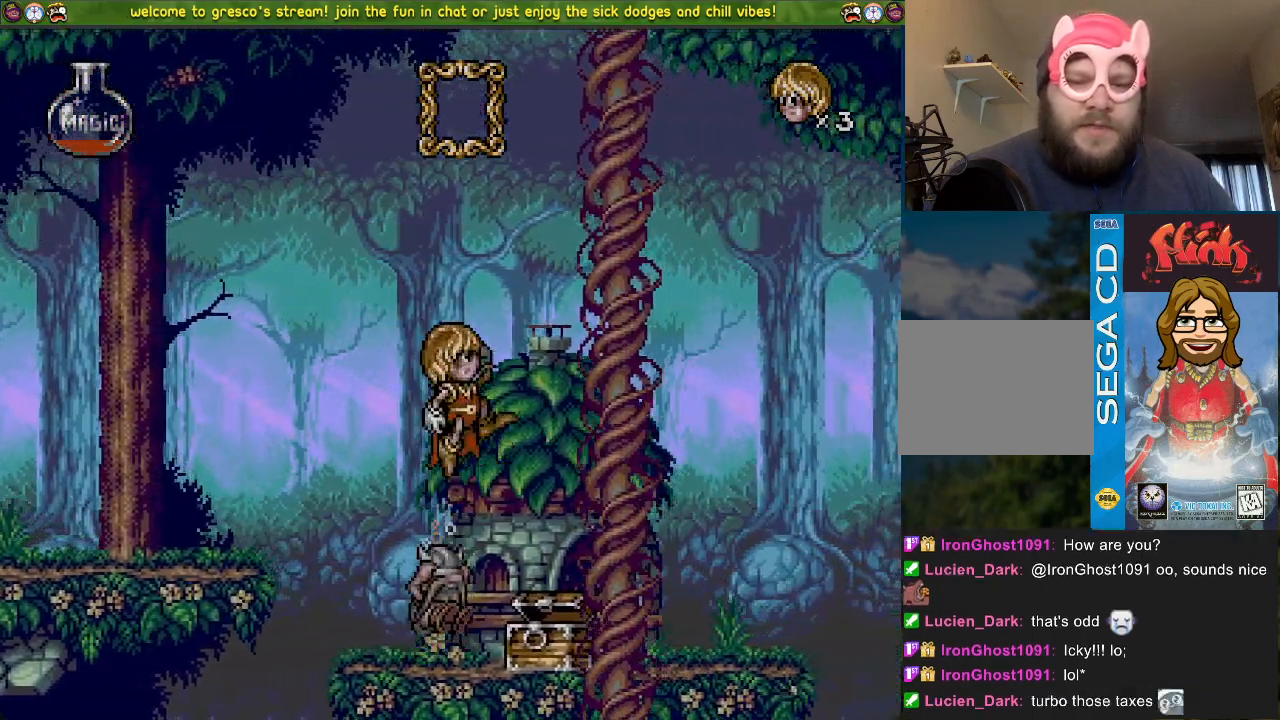
{"buttons": [], "left_stick": "center", "right_stick": "left", "events": [[200, "DPAD_LEFT", "down"], [267, "DPAD_LEFT", "up"], [334, "CROSS", "up"], [400, "SQUARE", "up"]]}
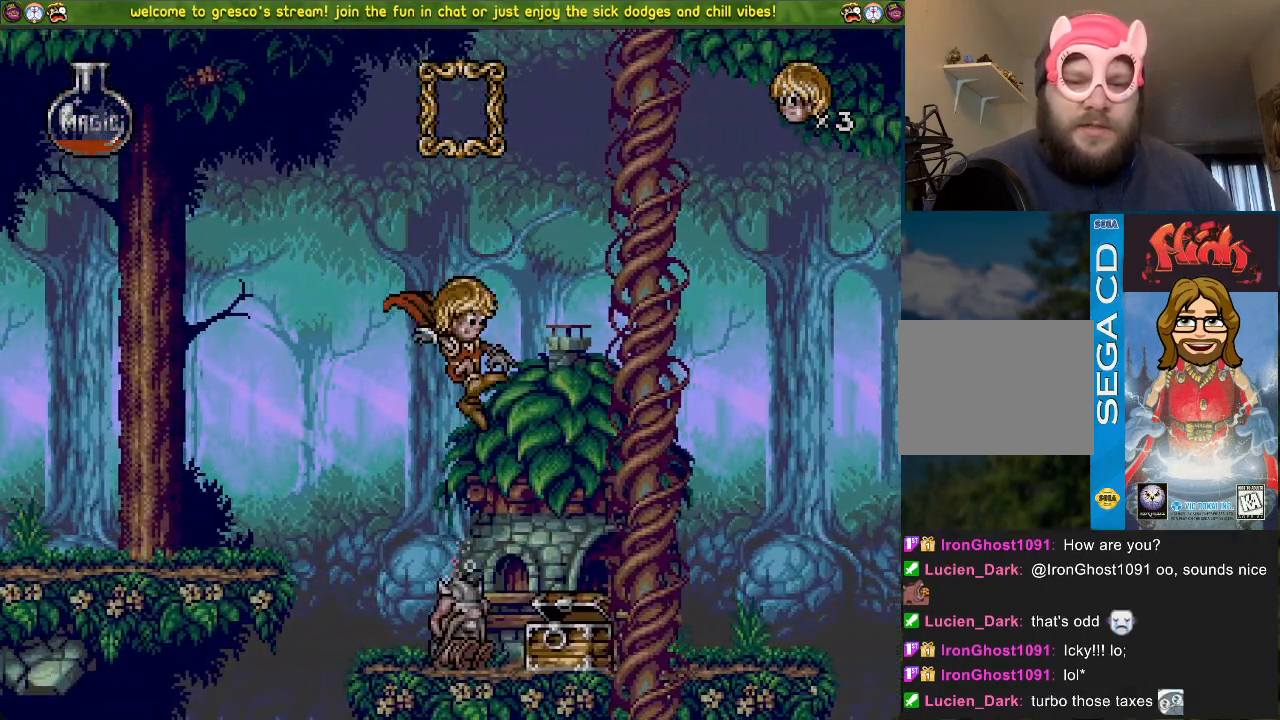
{"buttons": [], "left_stick": "center", "right_stick": "center", "events": [[17, "DPAD_UP", "down"], [50, "right_stick", "center"], [468, "DPAD_UP", "up"]]}